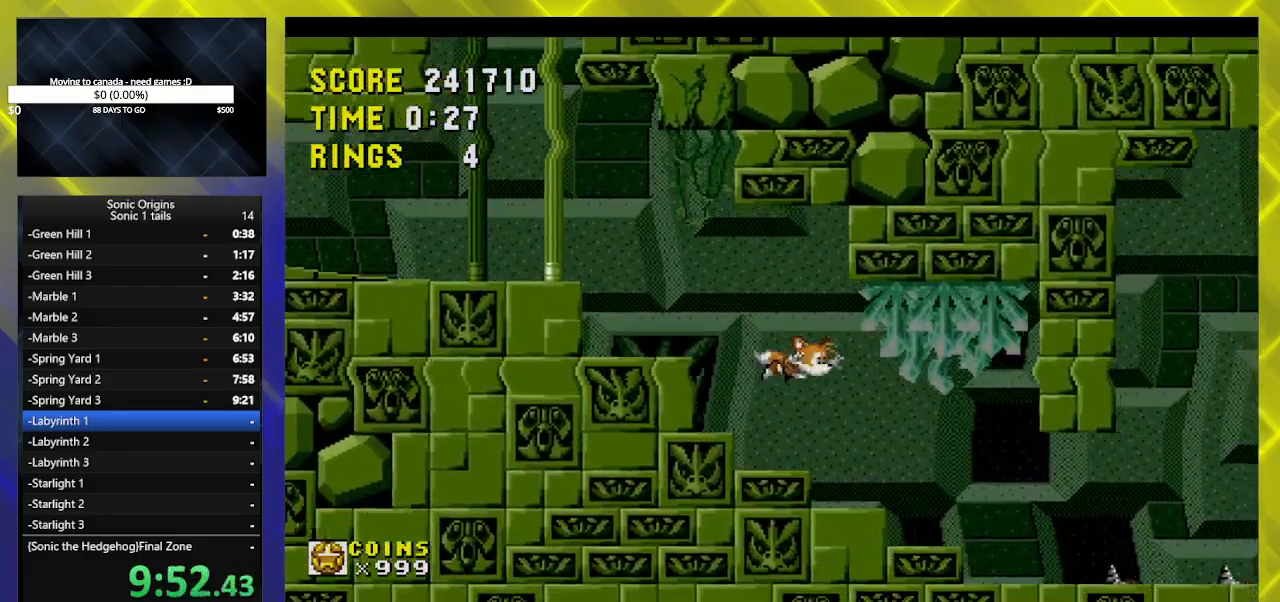
Gameplay with a controller (Xbox layout); each line is a JSON object with the inputs held at the frame after it. "events" lists button and stick changes between this image and that frame as [ms after this image, input, new state], when the widget could be followed in between. Not read: left_stick right_stick.
{"buttons": ["DPAD_DOWN"], "events": []}
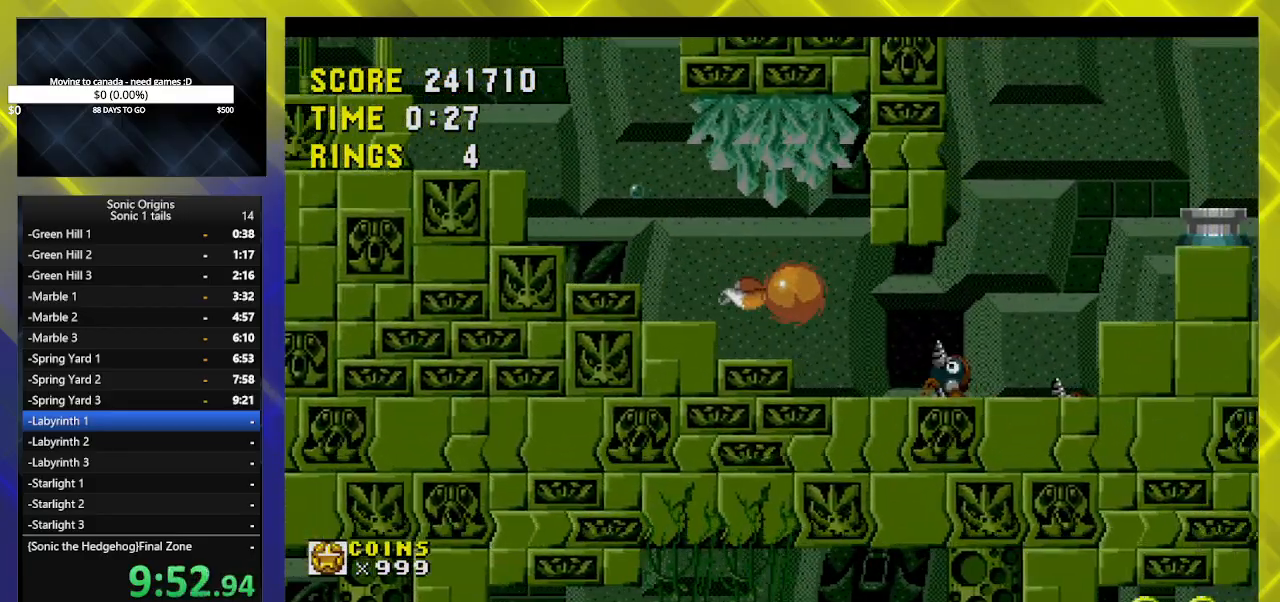
{"buttons": ["DPAD_DOWN"], "events": []}
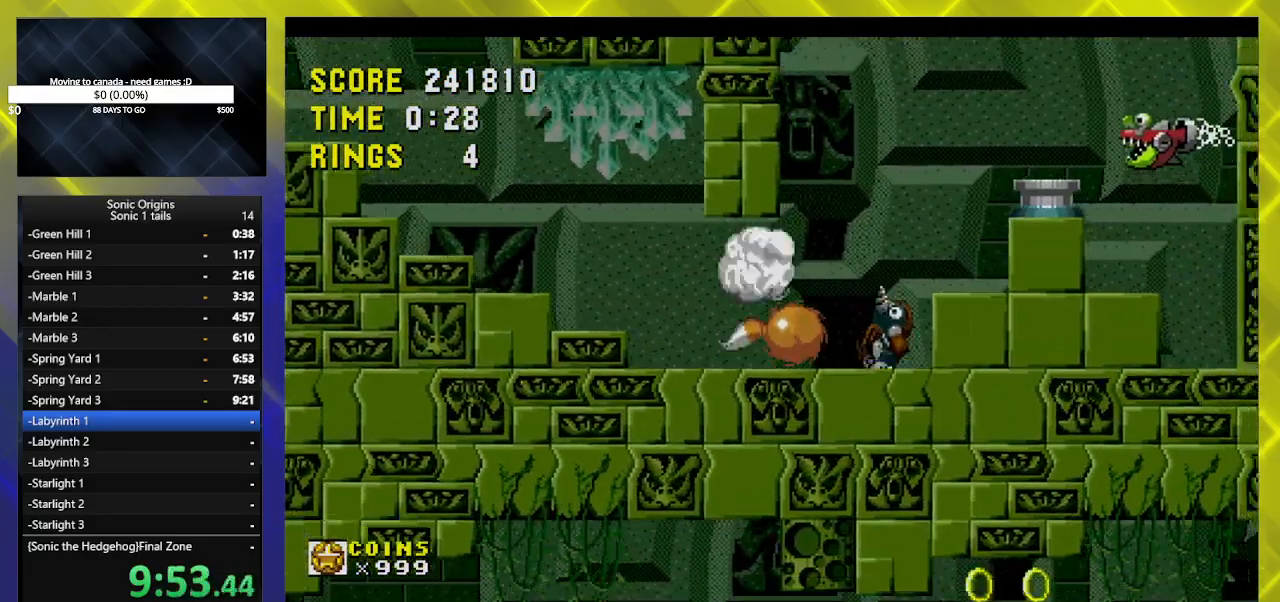
{"buttons": ["A", "DPAD_RIGHT"], "events": [[217, "DPAD_DOWN", "up"], [217, "DPAD_RIGHT", "down"], [233, "A", "down"]]}
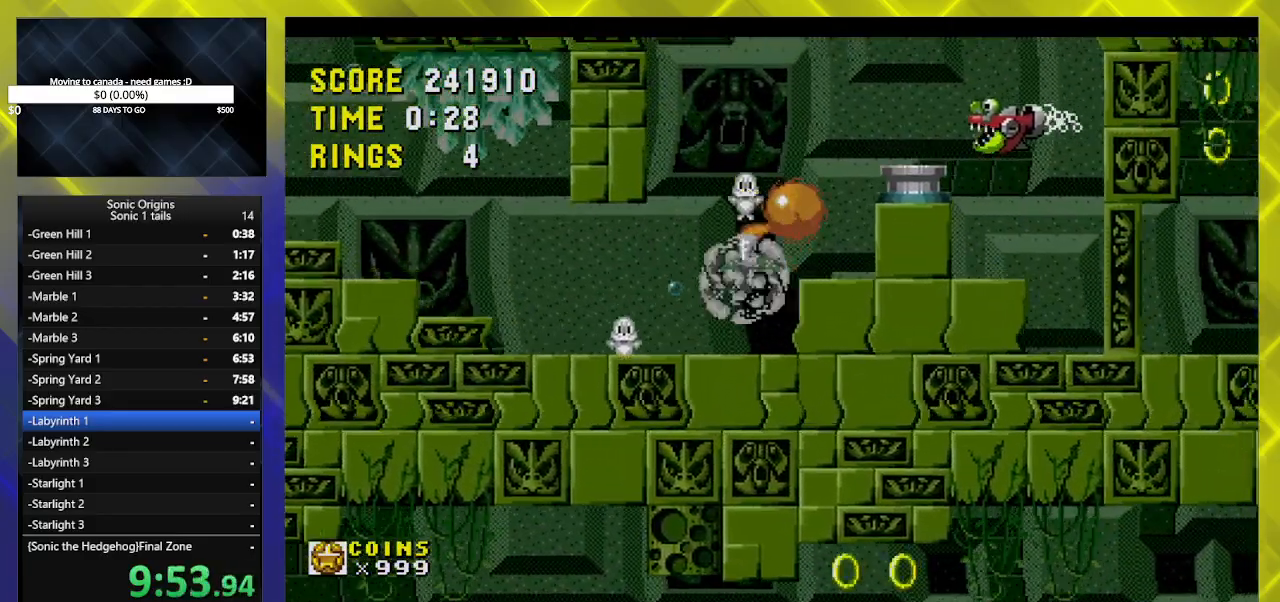
{"buttons": ["DPAD_RIGHT"], "events": [[150, "A", "up"], [367, "DPAD_RIGHT", "up"], [483, "DPAD_RIGHT", "down"]]}
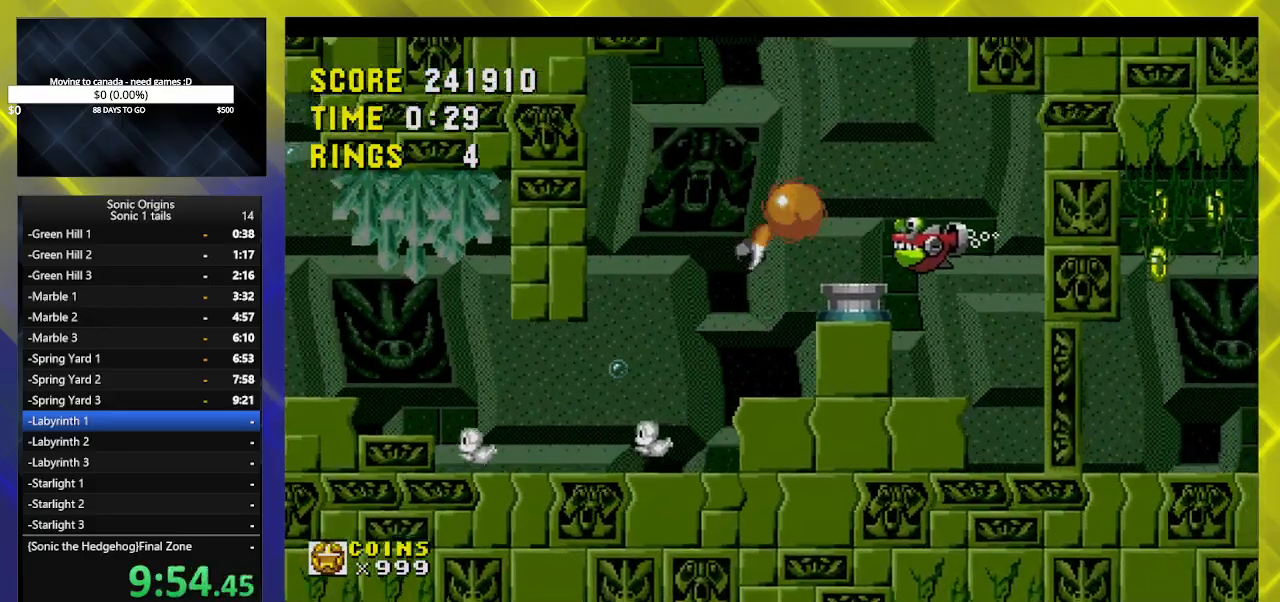
{"buttons": ["DPAD_DOWN"], "events": [[117, "DPAD_RIGHT", "up"], [417, "DPAD_DOWN", "down"]]}
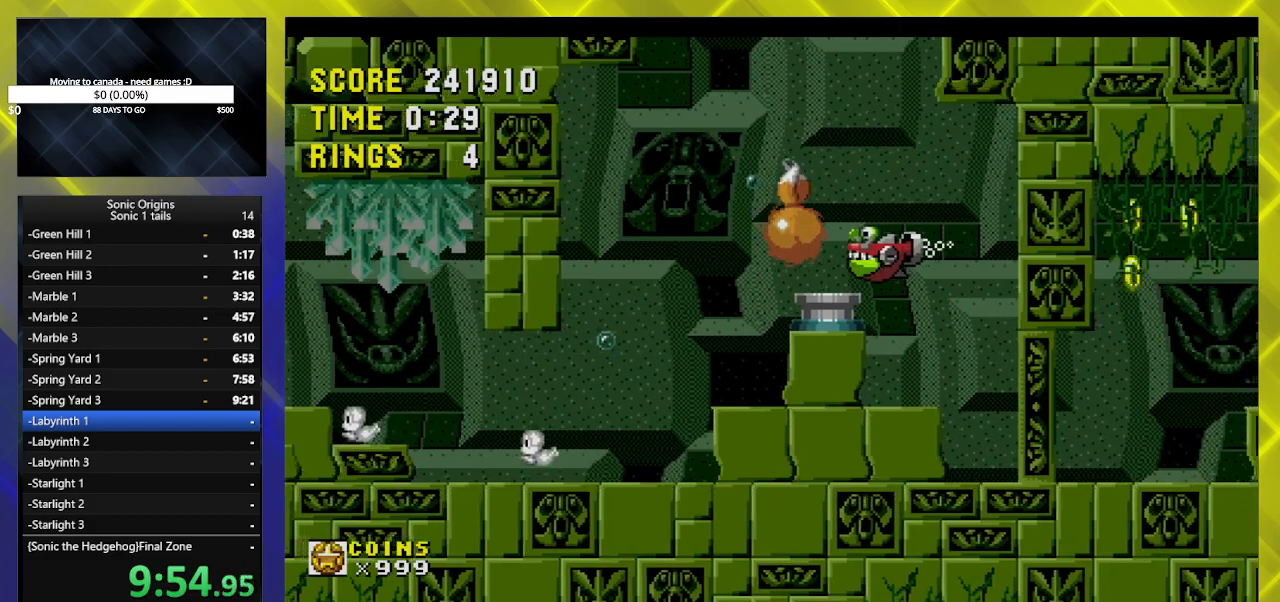
{"buttons": ["DPAD_RIGHT"], "events": [[350, "DPAD_RIGHT", "down"], [367, "A", "down"], [367, "DPAD_DOWN", "up"], [450, "A", "up"]]}
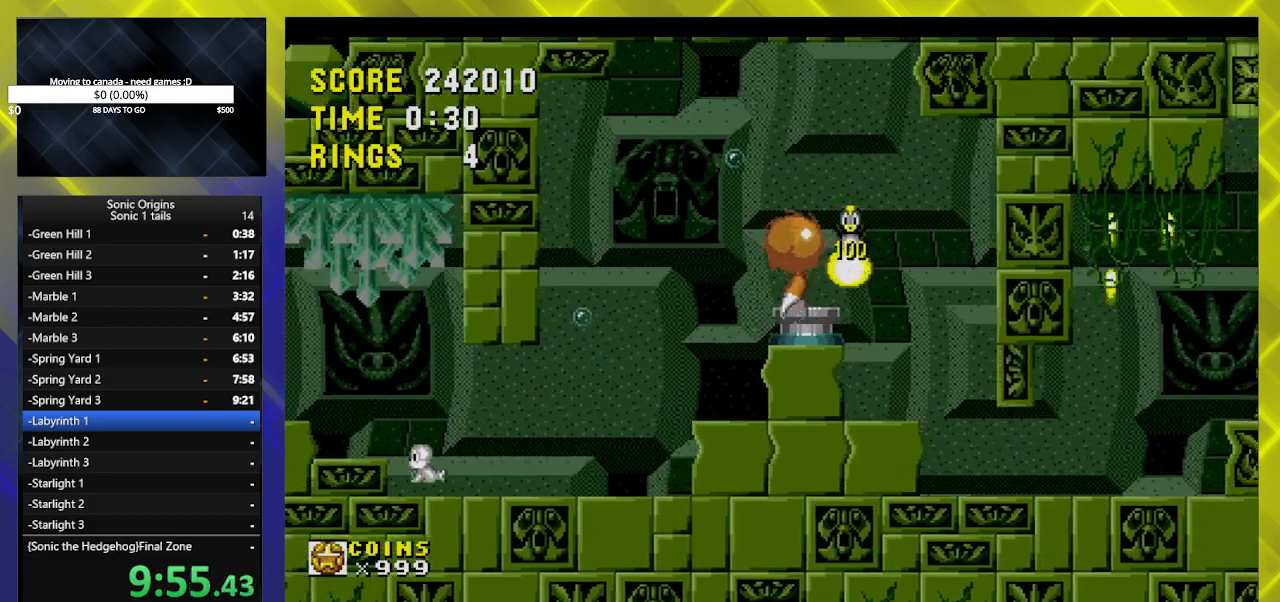
{"buttons": [], "events": [[400, "DPAD_RIGHT", "up"]]}
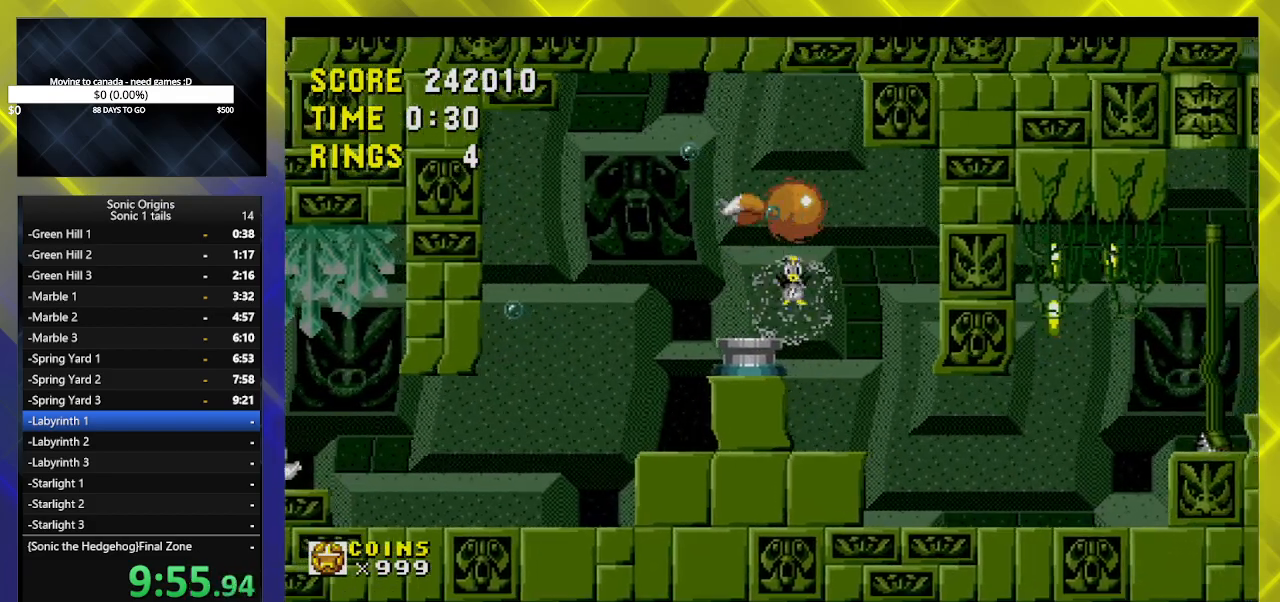
{"buttons": [], "events": []}
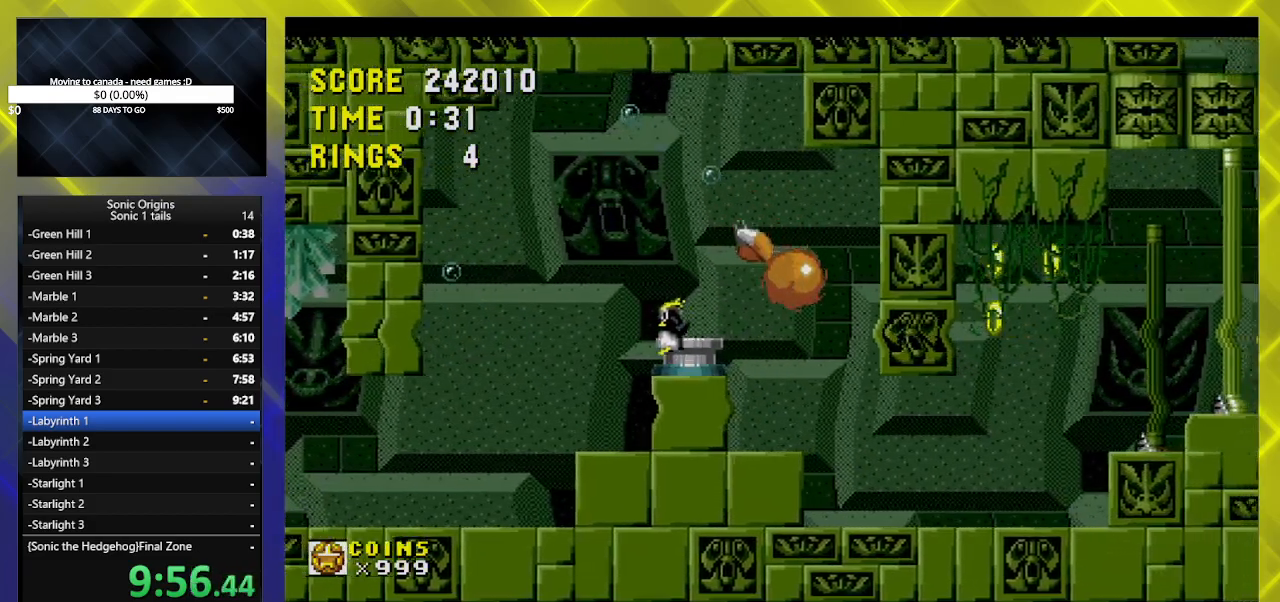
{"buttons": ["DPAD_RIGHT"], "events": [[100, "DPAD_RIGHT", "down"]]}
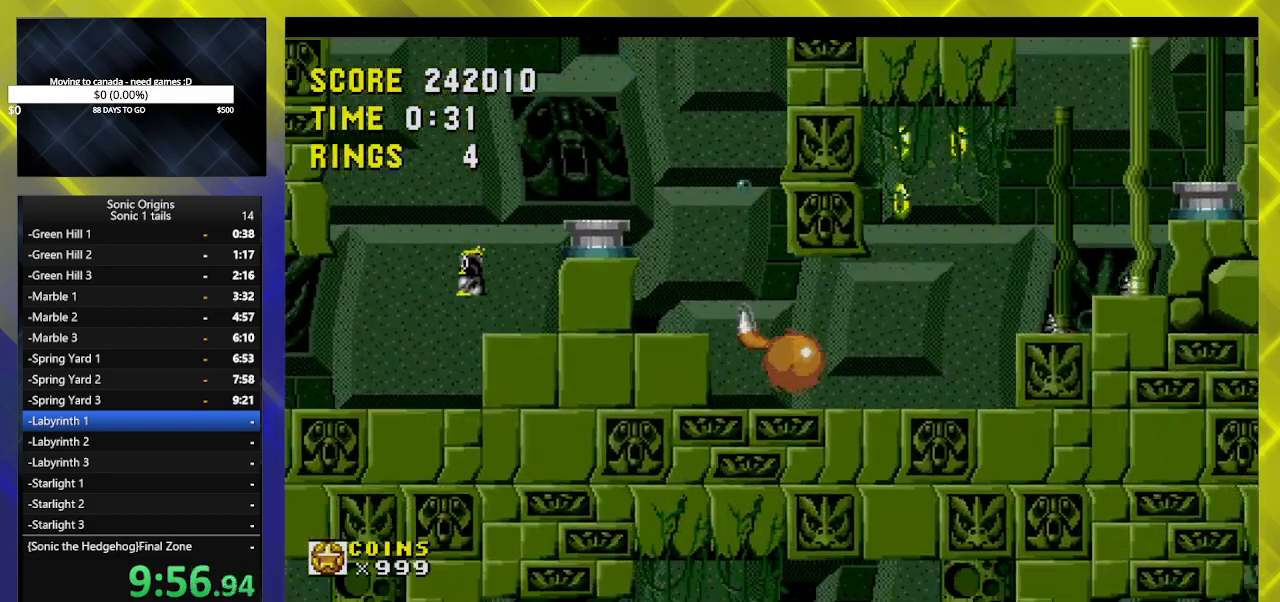
{"buttons": ["A", "DPAD_RIGHT"], "events": [[300, "A", "down"]]}
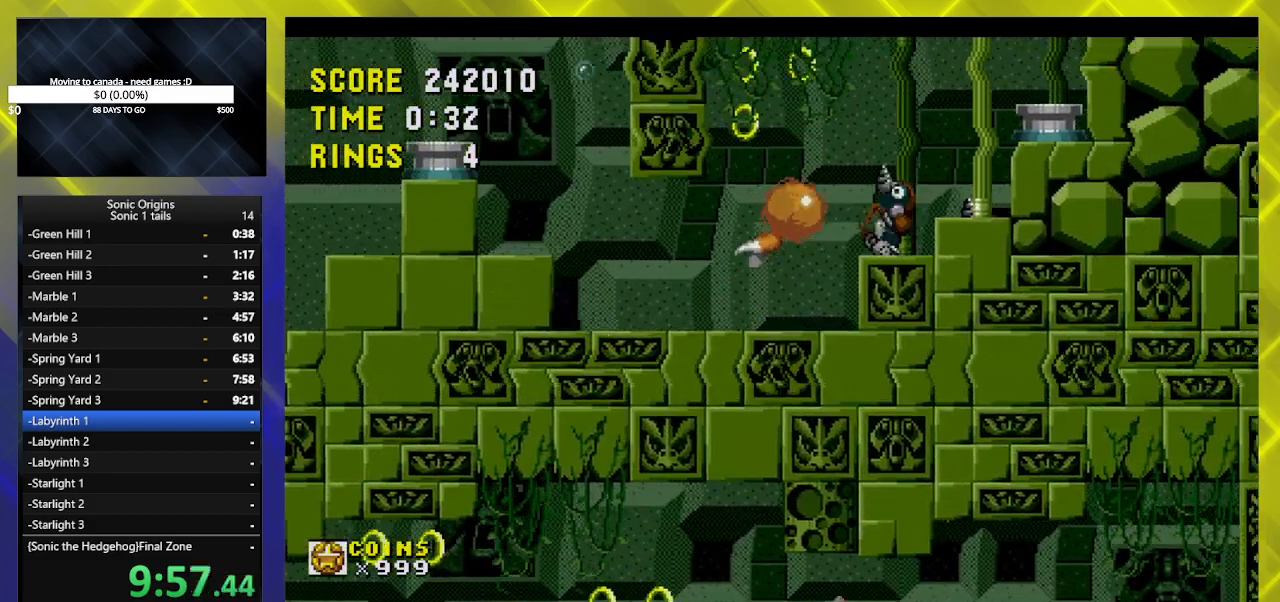
{"buttons": ["DPAD_LEFT"], "events": [[317, "A", "up"], [350, "DPAD_RIGHT", "up"], [367, "DPAD_LEFT", "down"]]}
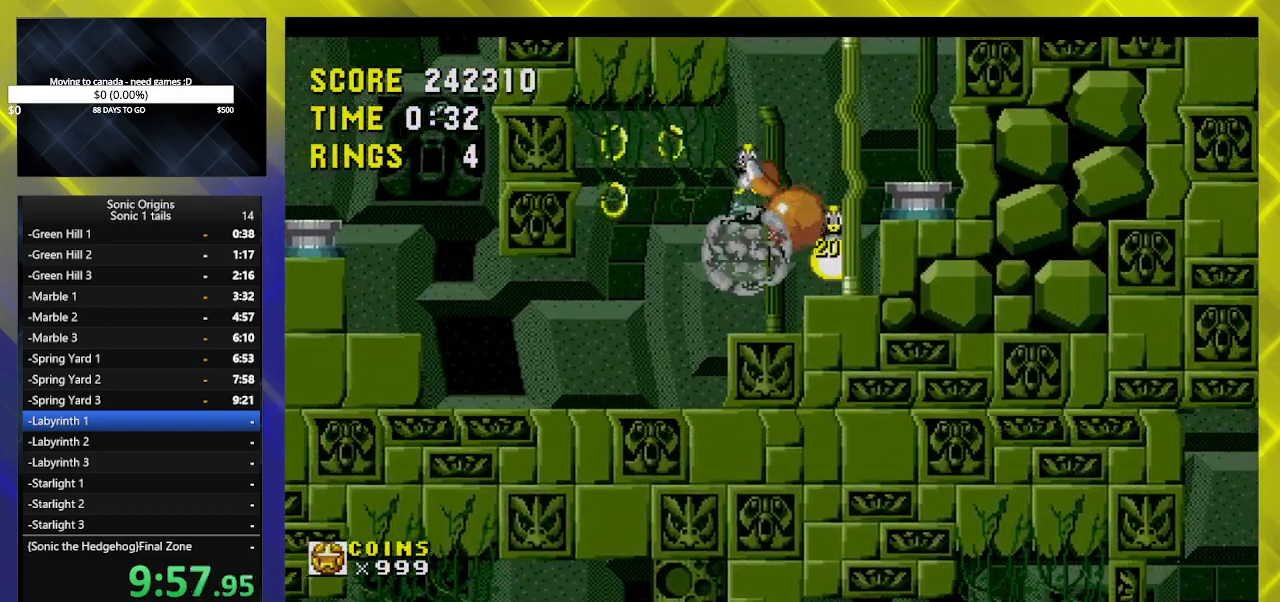
{"buttons": ["DPAD_RIGHT"], "events": [[200, "DPAD_LEFT", "up"], [283, "DPAD_RIGHT", "down"], [333, "A", "down"], [467, "A", "up"]]}
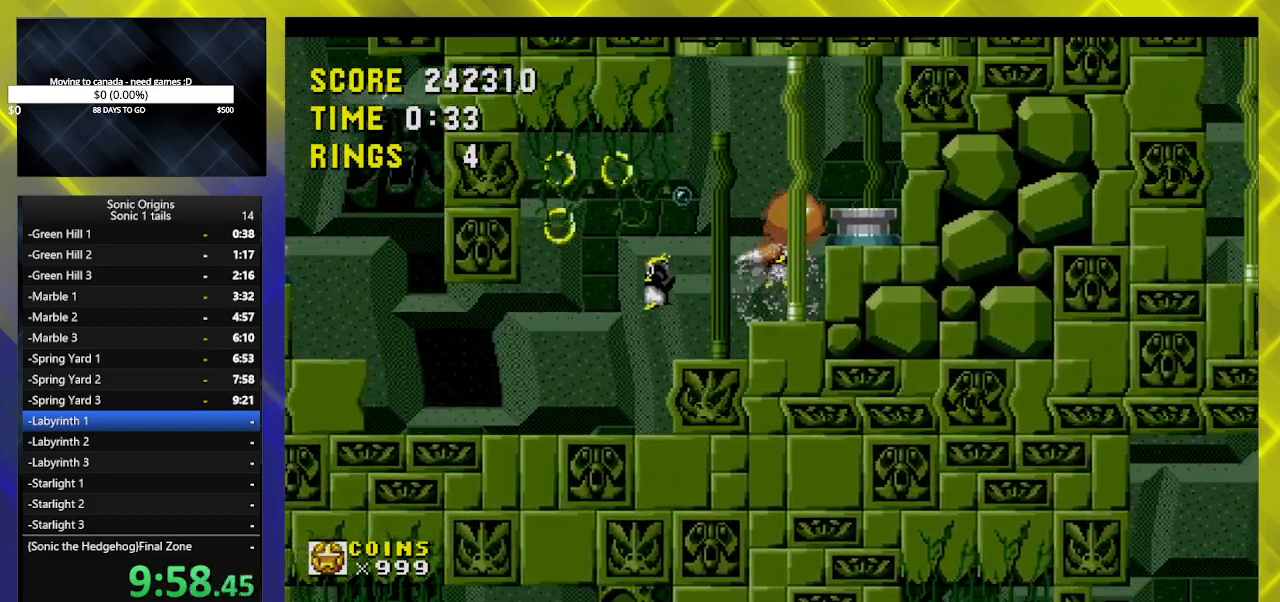
{"buttons": [], "events": [[133, "DPAD_RIGHT", "up"], [267, "DPAD_RIGHT", "down"], [467, "DPAD_RIGHT", "up"]]}
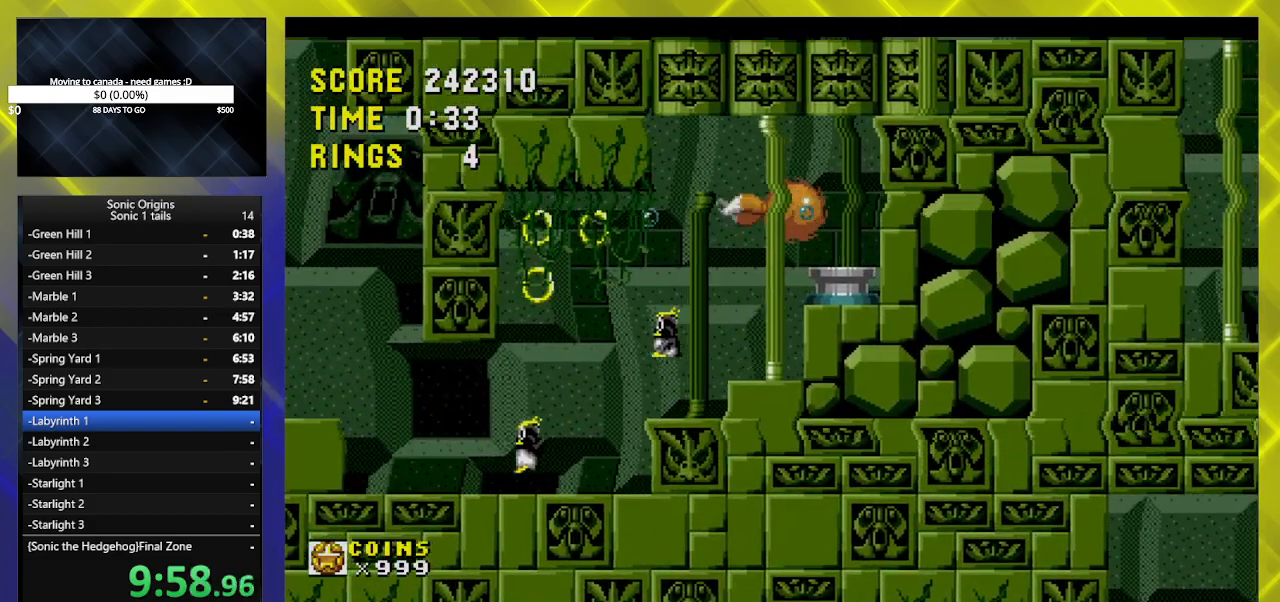
{"buttons": [], "events": [[50, "DPAD_RIGHT", "down"], [117, "DPAD_RIGHT", "up"]]}
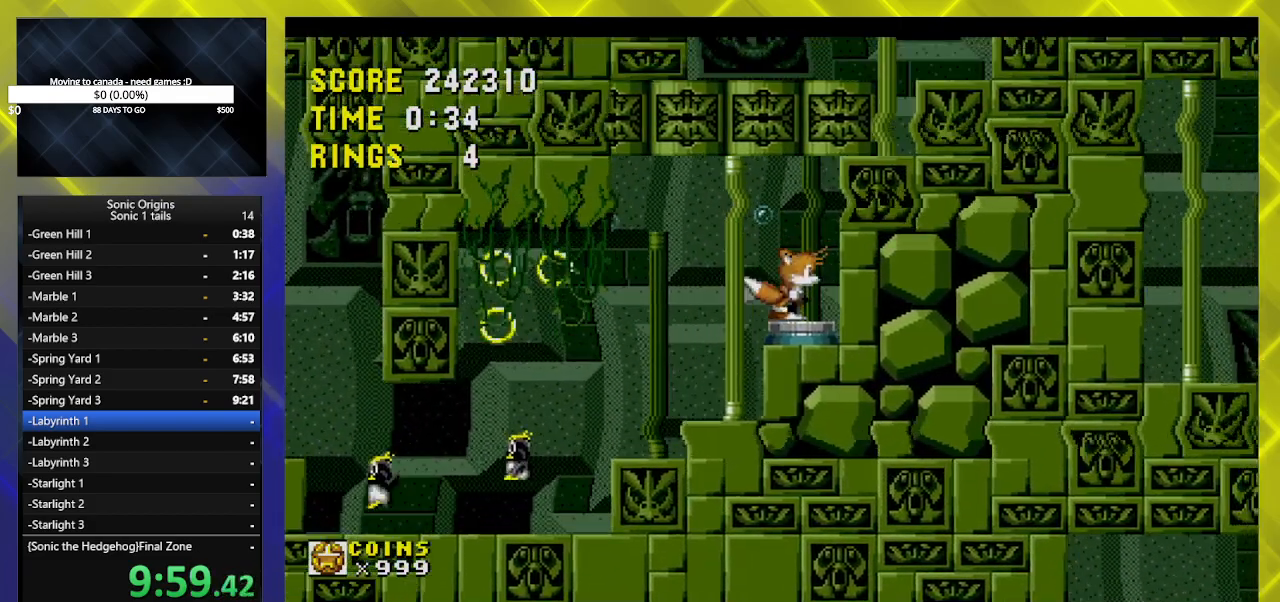
{"buttons": ["A", "DPAD_RIGHT"], "events": [[17, "DPAD_RIGHT", "down"], [317, "A", "down"]]}
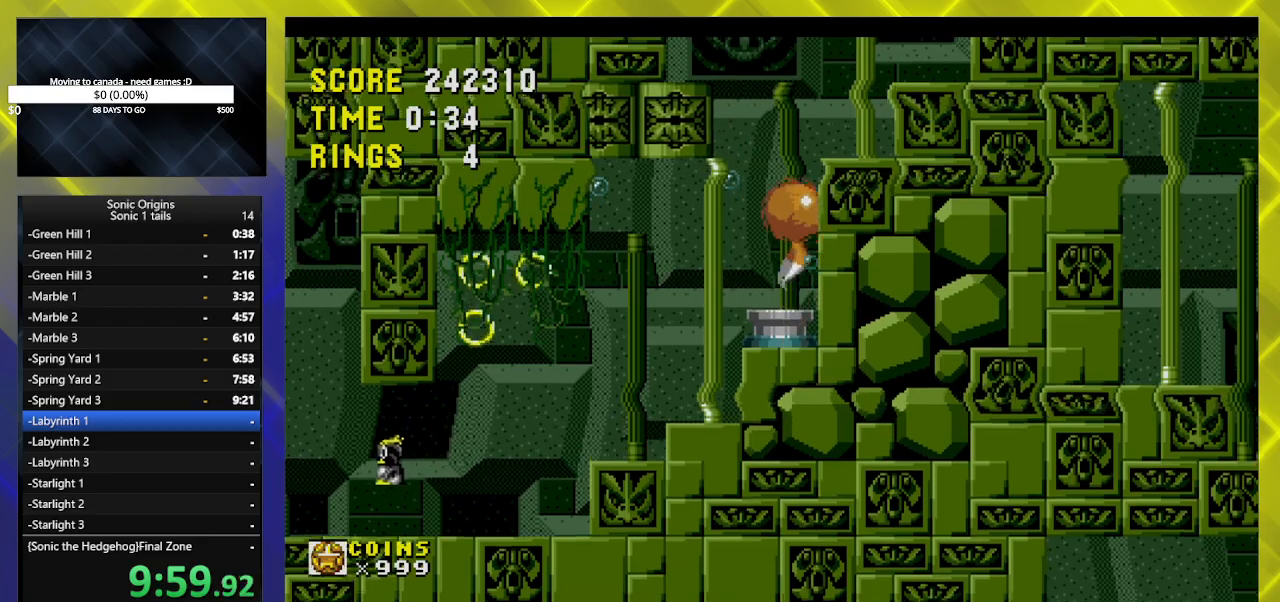
{"buttons": ["A", "DPAD_RIGHT"], "events": [[317, "A", "up"], [417, "A", "down"]]}
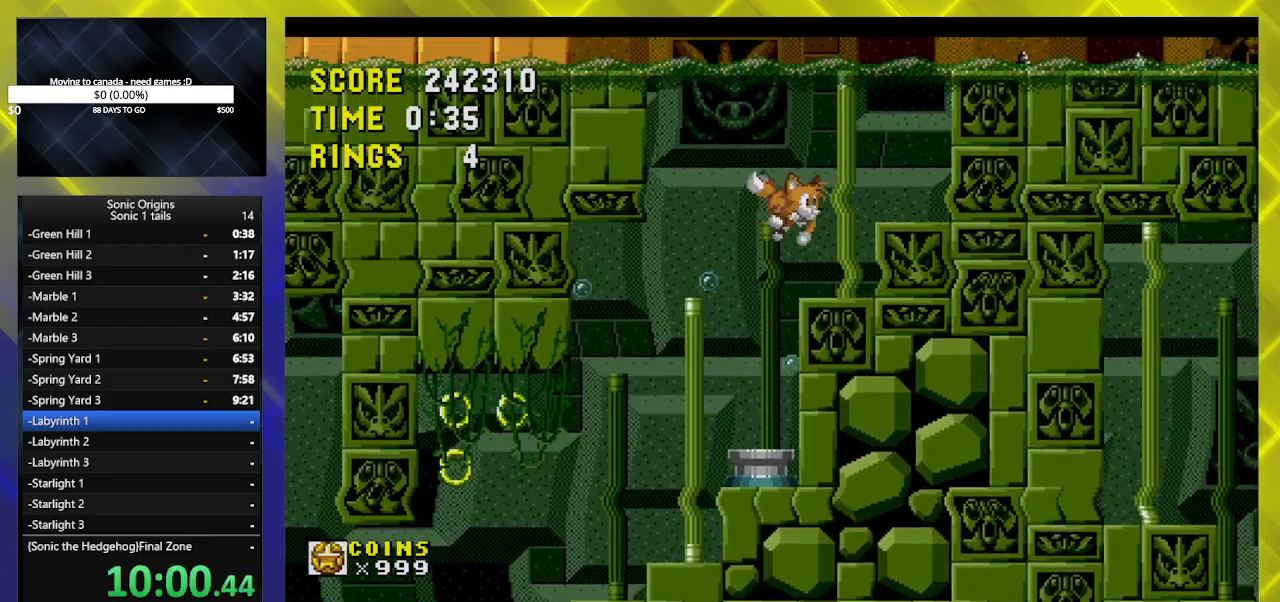
{"buttons": ["DPAD_RIGHT"], "events": [[50, "A", "up"], [67, "A", "down"], [167, "B", "down"], [183, "A", "up"], [250, "A", "down"], [367, "A", "up"], [383, "A", "down"], [500, "A", "up"], [500, "B", "up"]]}
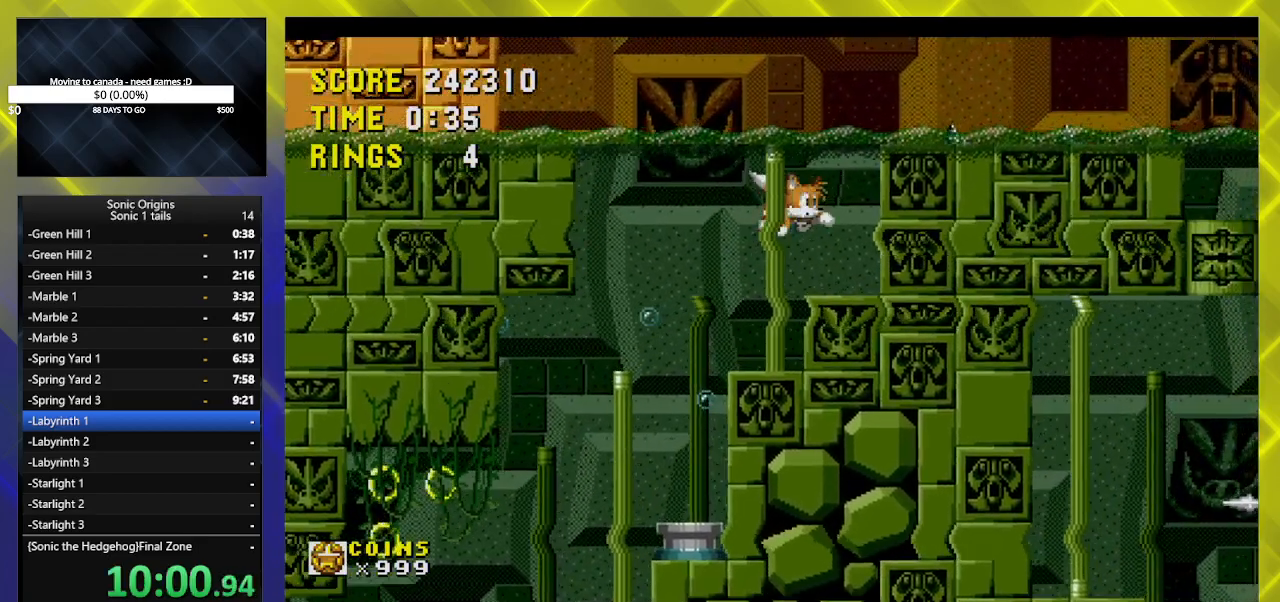
{"buttons": ["A"], "events": [[283, "DPAD_RIGHT", "up"], [417, "A", "down"]]}
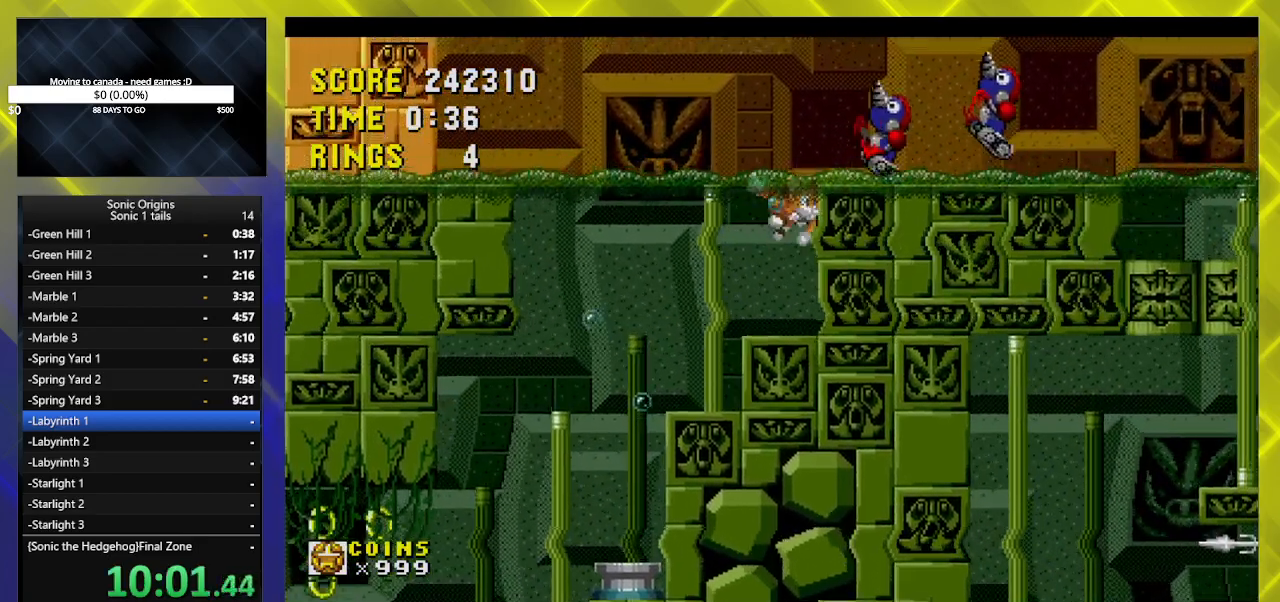
{"buttons": ["A", "B", "DPAD_RIGHT"], "events": [[17, "B", "down"], [33, "A", "up"], [100, "A", "down"], [333, "DPAD_RIGHT", "down"], [367, "A", "up"], [400, "B", "up"], [417, "A", "down"], [433, "B", "down"]]}
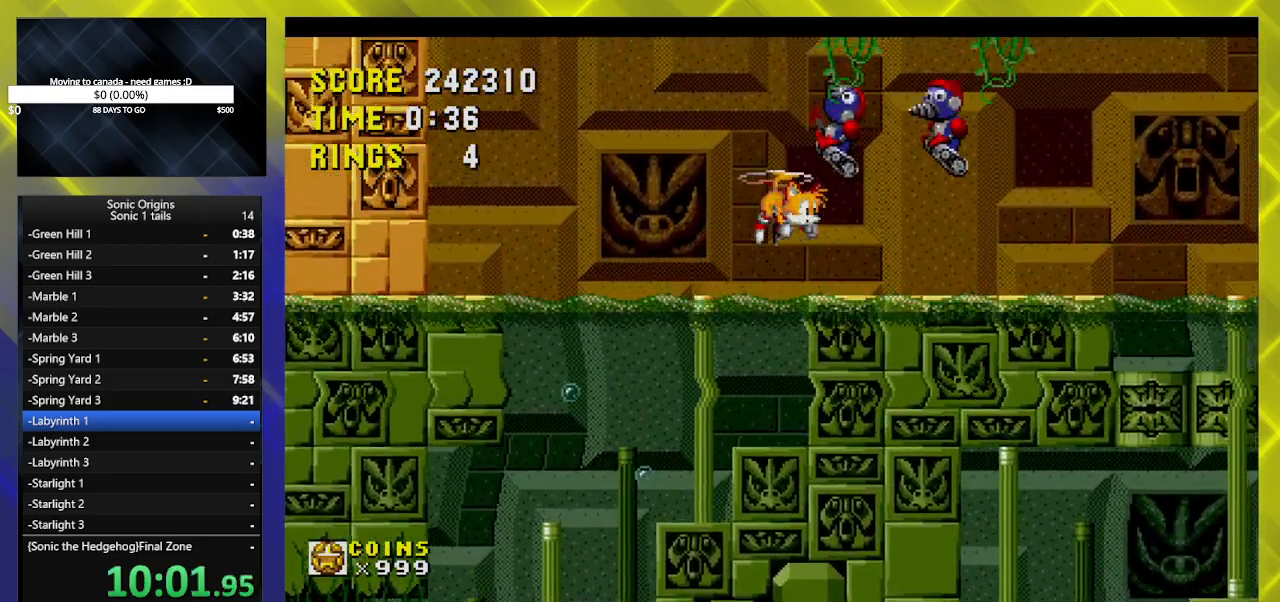
{"buttons": ["DPAD_RIGHT"], "events": [[50, "A", "up"], [50, "B", "up"]]}
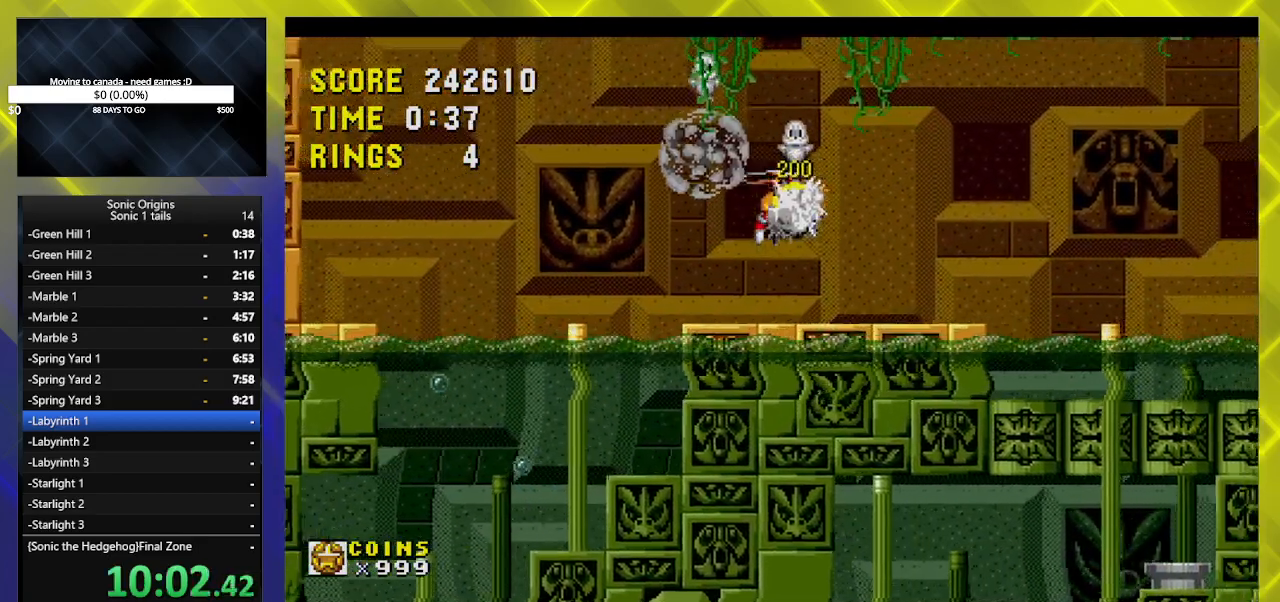
{"buttons": ["DPAD_RIGHT"], "events": []}
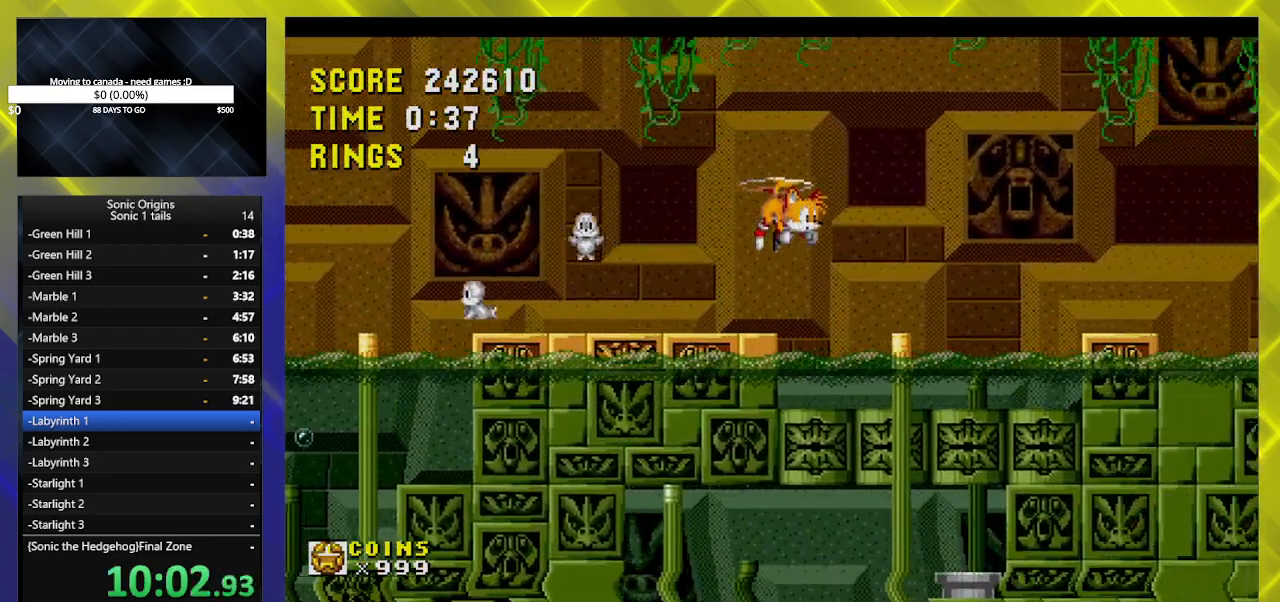
{"buttons": ["DPAD_RIGHT"], "events": []}
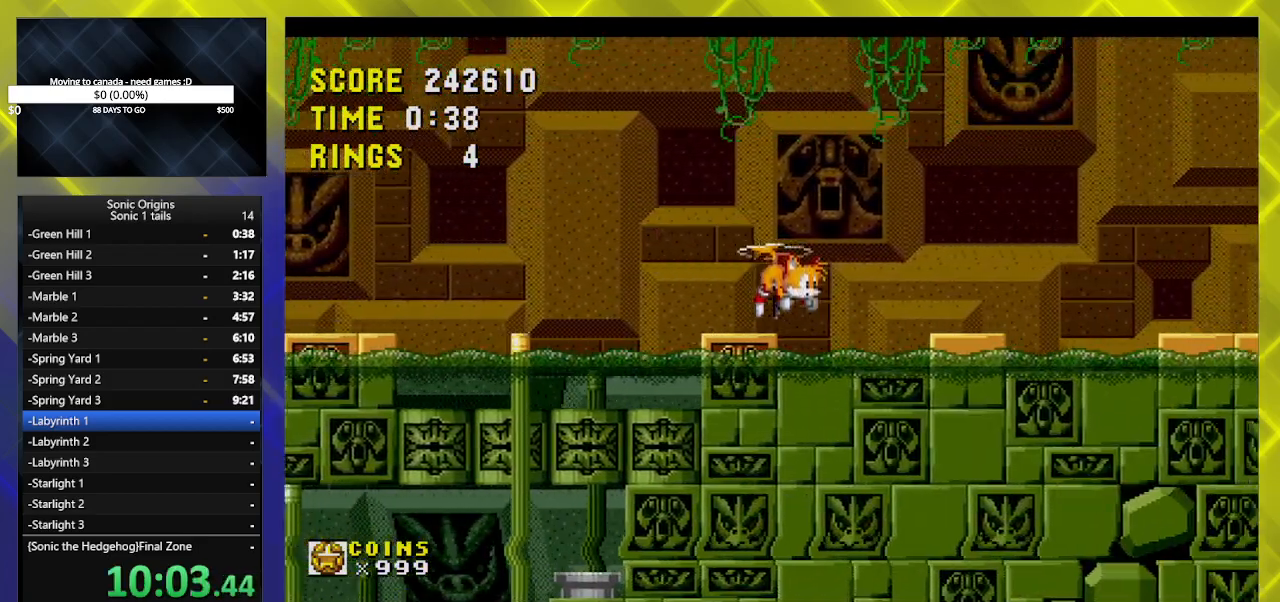
{"buttons": ["DPAD_RIGHT"], "events": []}
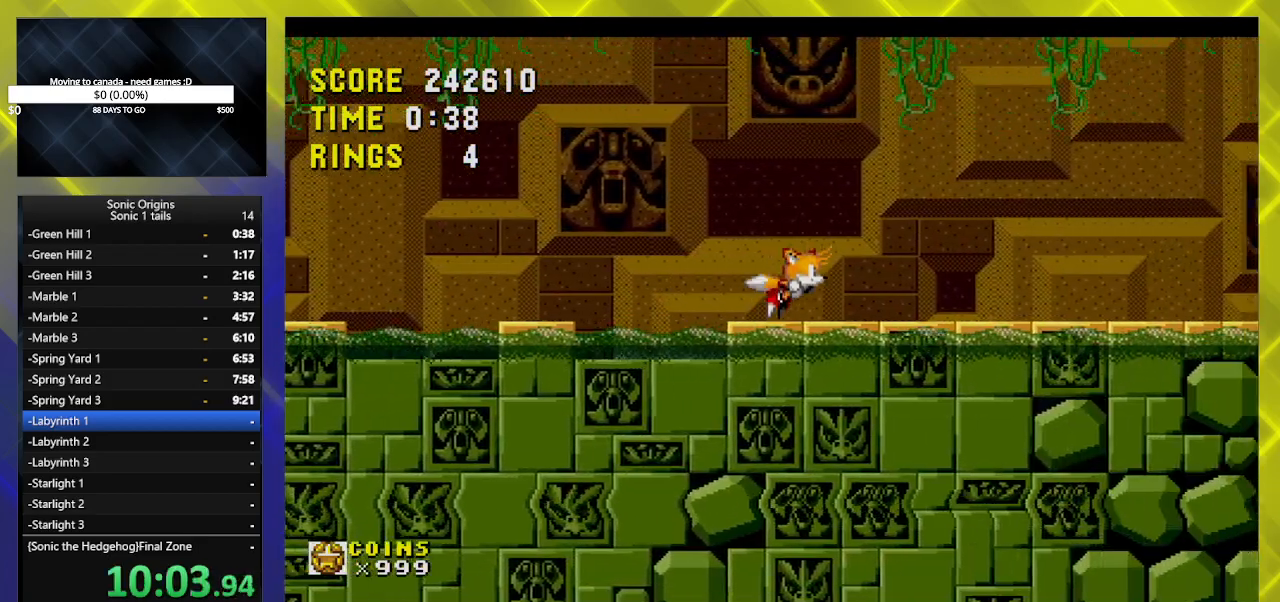
{"buttons": ["DPAD_RIGHT"], "events": []}
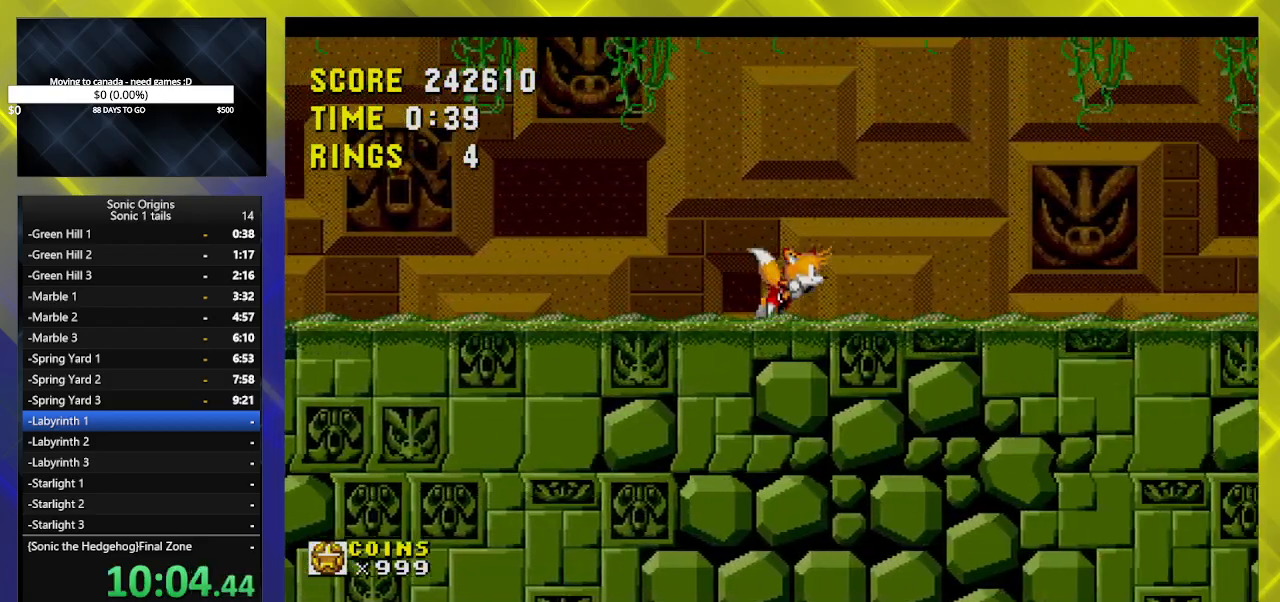
{"buttons": ["DPAD_RIGHT"], "events": []}
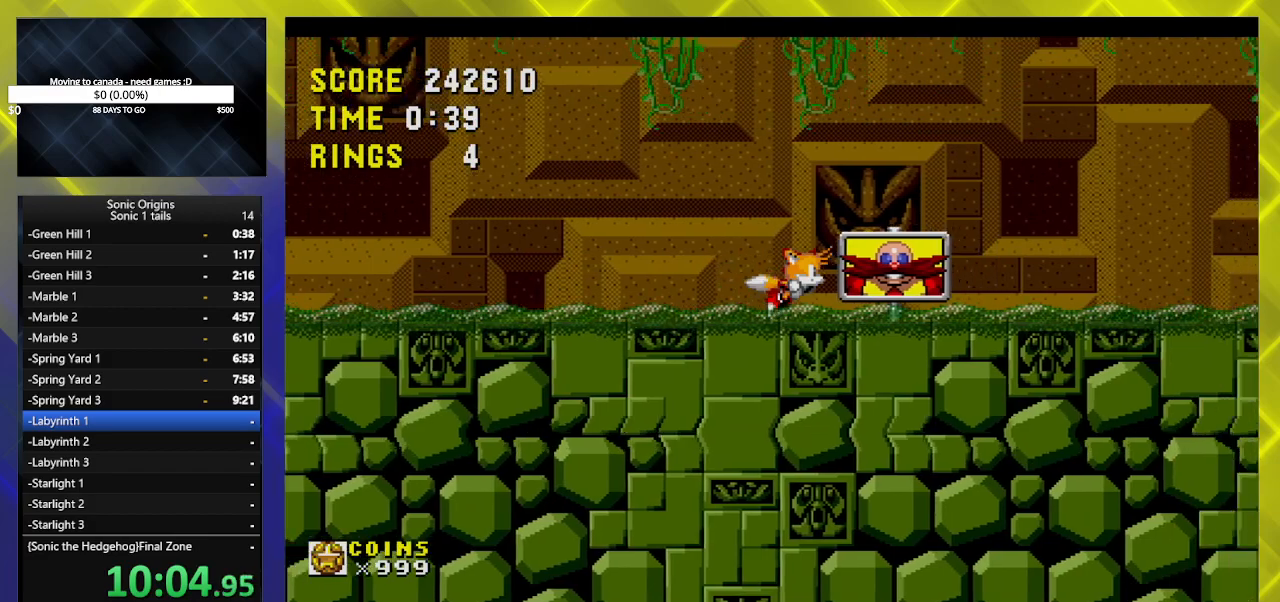
{"buttons": ["DPAD_RIGHT"], "events": []}
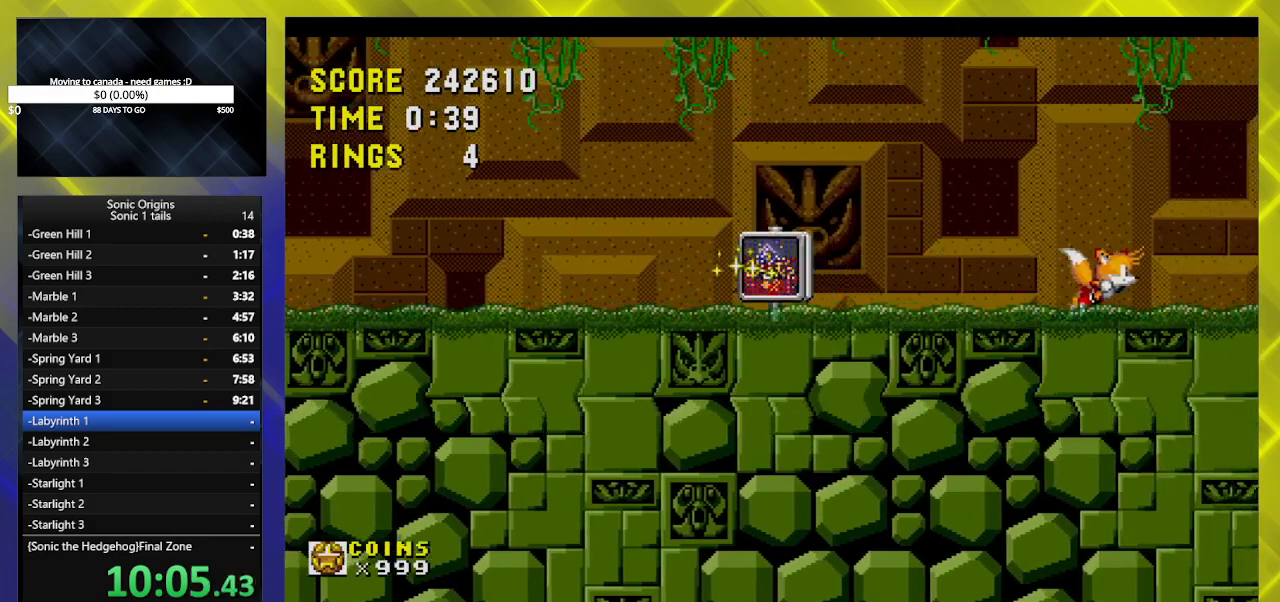
{"buttons": [], "events": [[383, "DPAD_RIGHT", "up"]]}